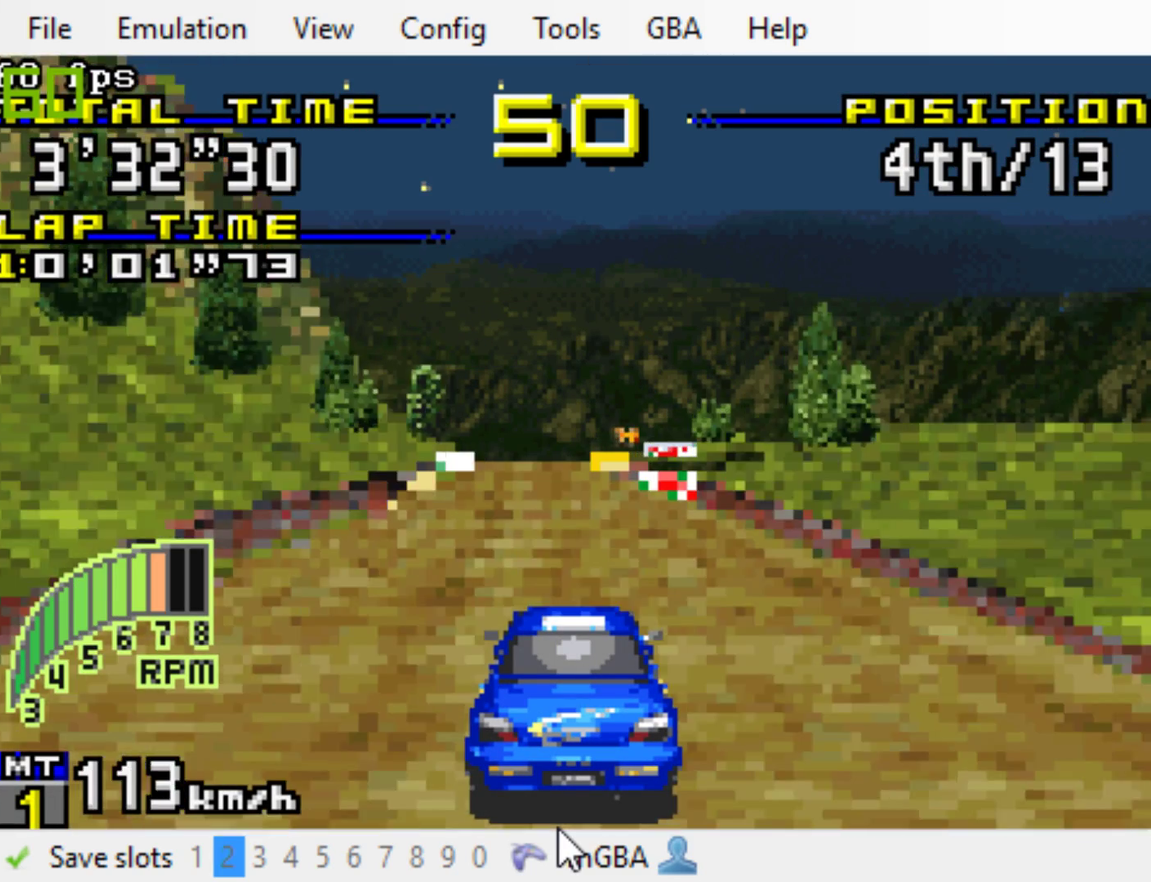
Gameplay with a controller (Xbox layout); each line is a JSON object with the inputs held at the frame after it. "events" lists button and stick changes between this image and that frame as [ms after this image, input, new state], when the widget could be followed in between. Not read: L3 R3 left_stick right_stick.
{"buttons": ["B", "R1"], "events": [[450, "R1", "down"]]}
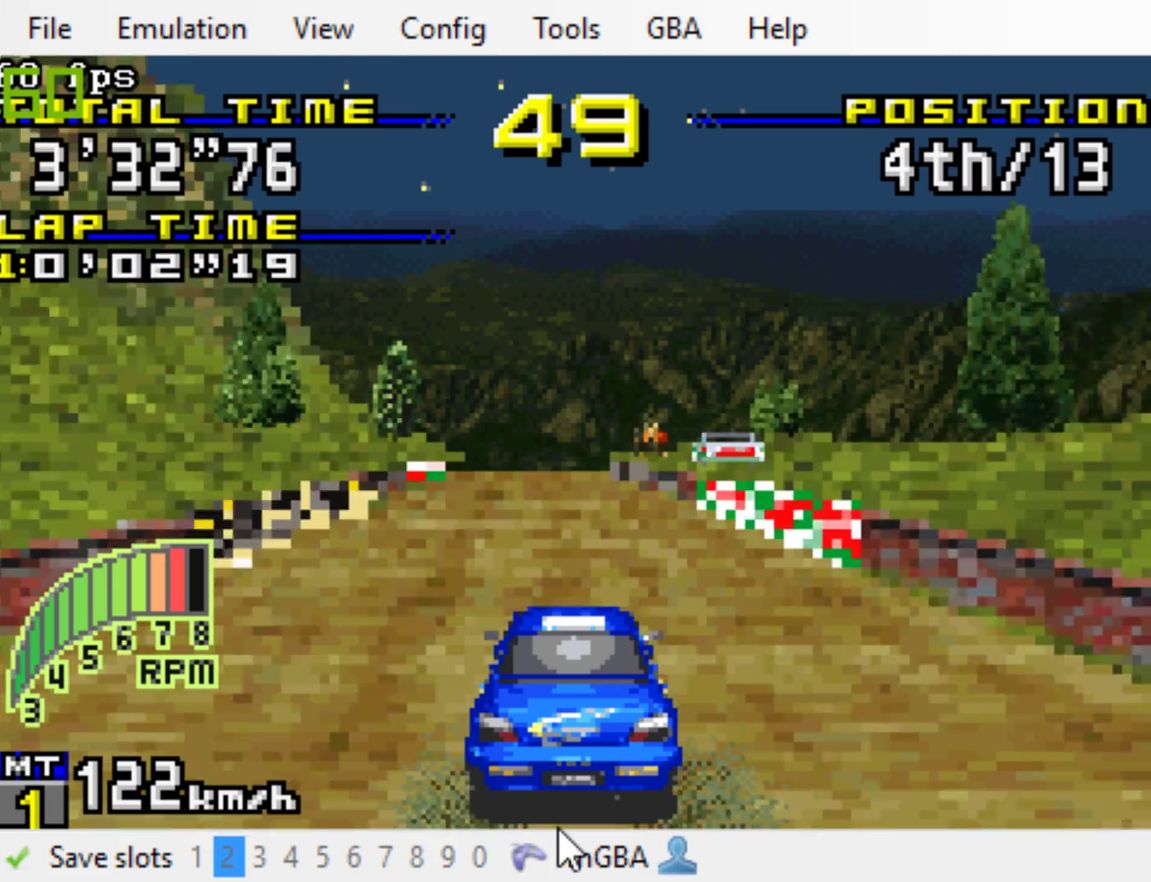
{"buttons": ["B"], "events": [[83, "R1", "up"]]}
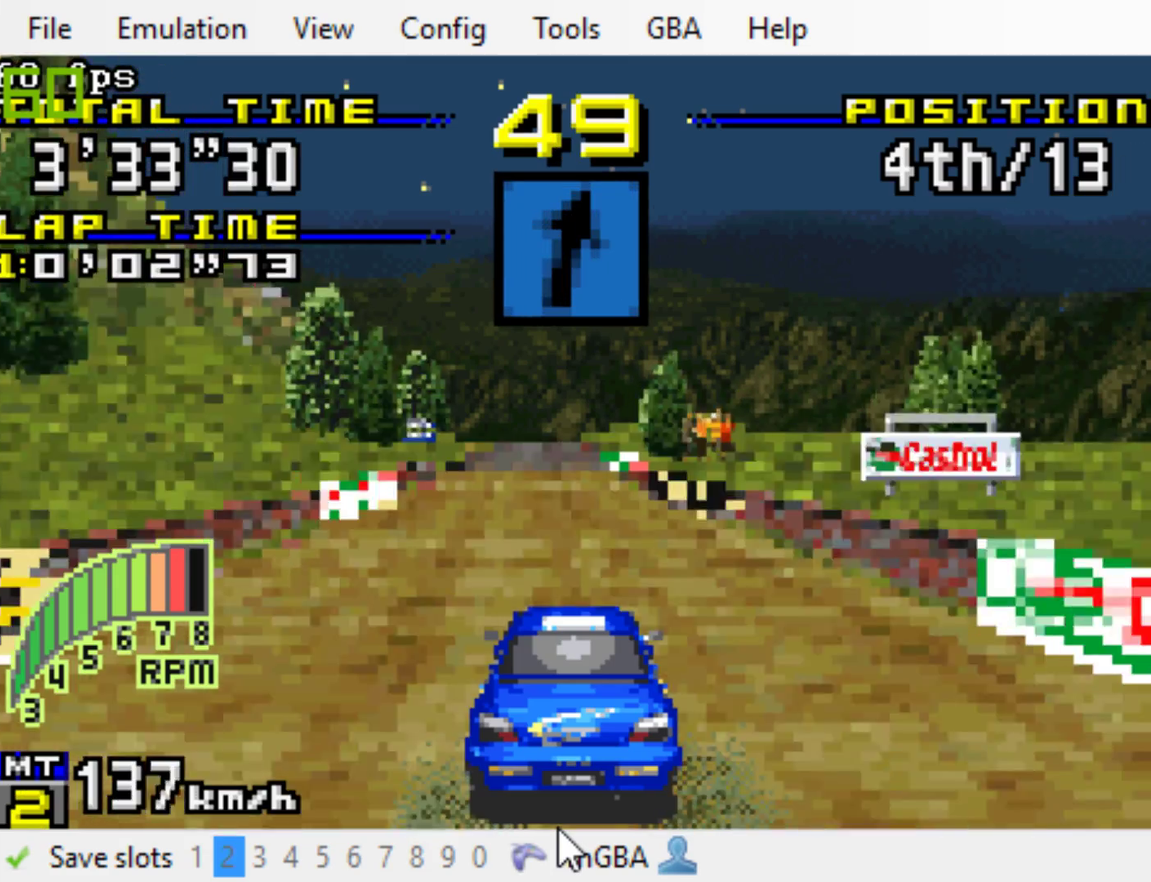
{"buttons": ["B"], "events": [[250, "R1", "down"], [383, "R1", "up"]]}
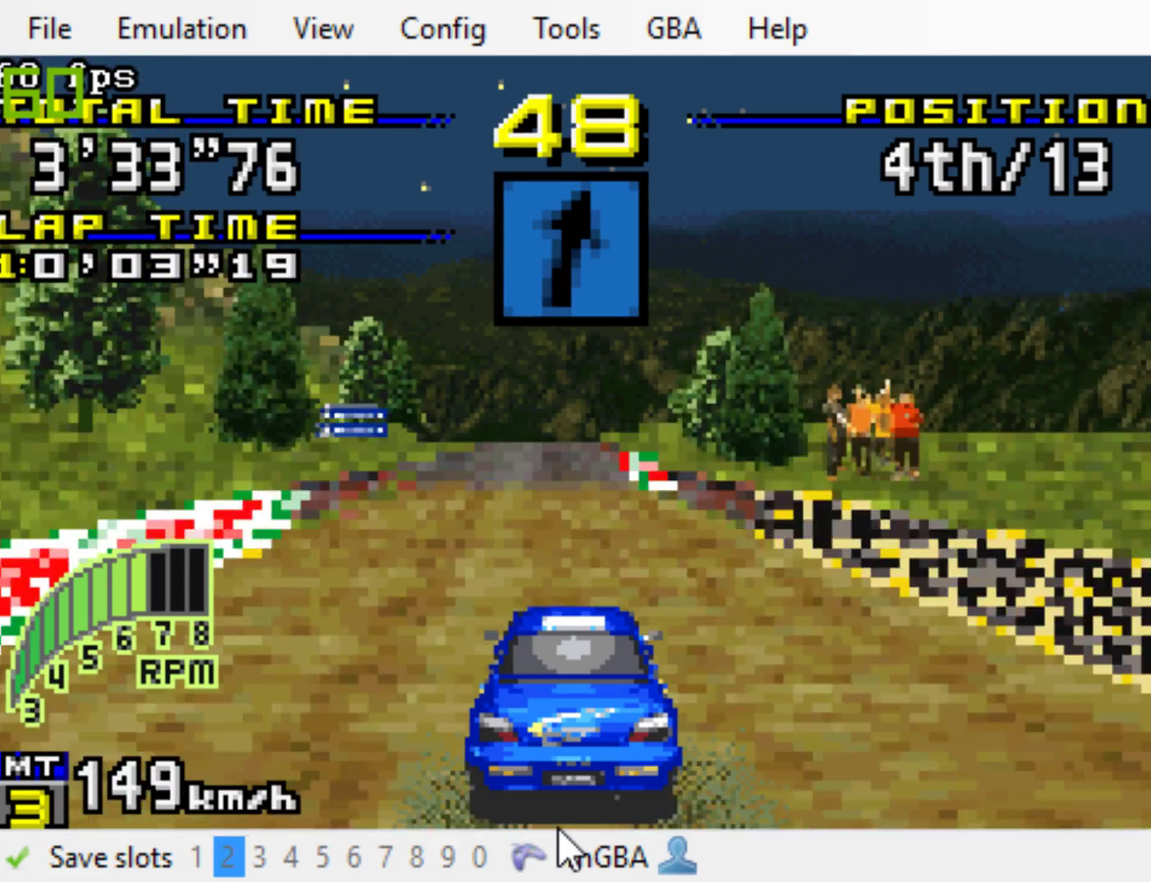
{"buttons": ["B"], "events": []}
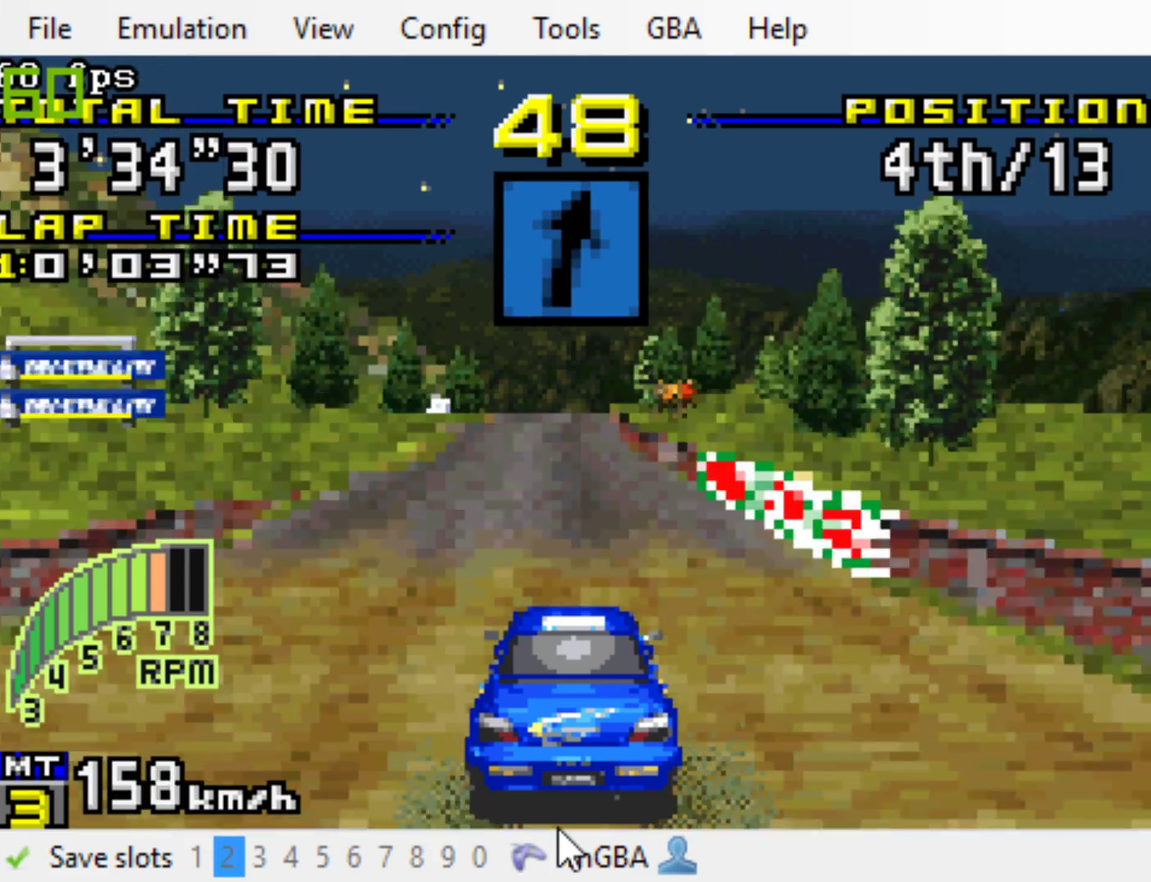
{"buttons": ["B"], "events": []}
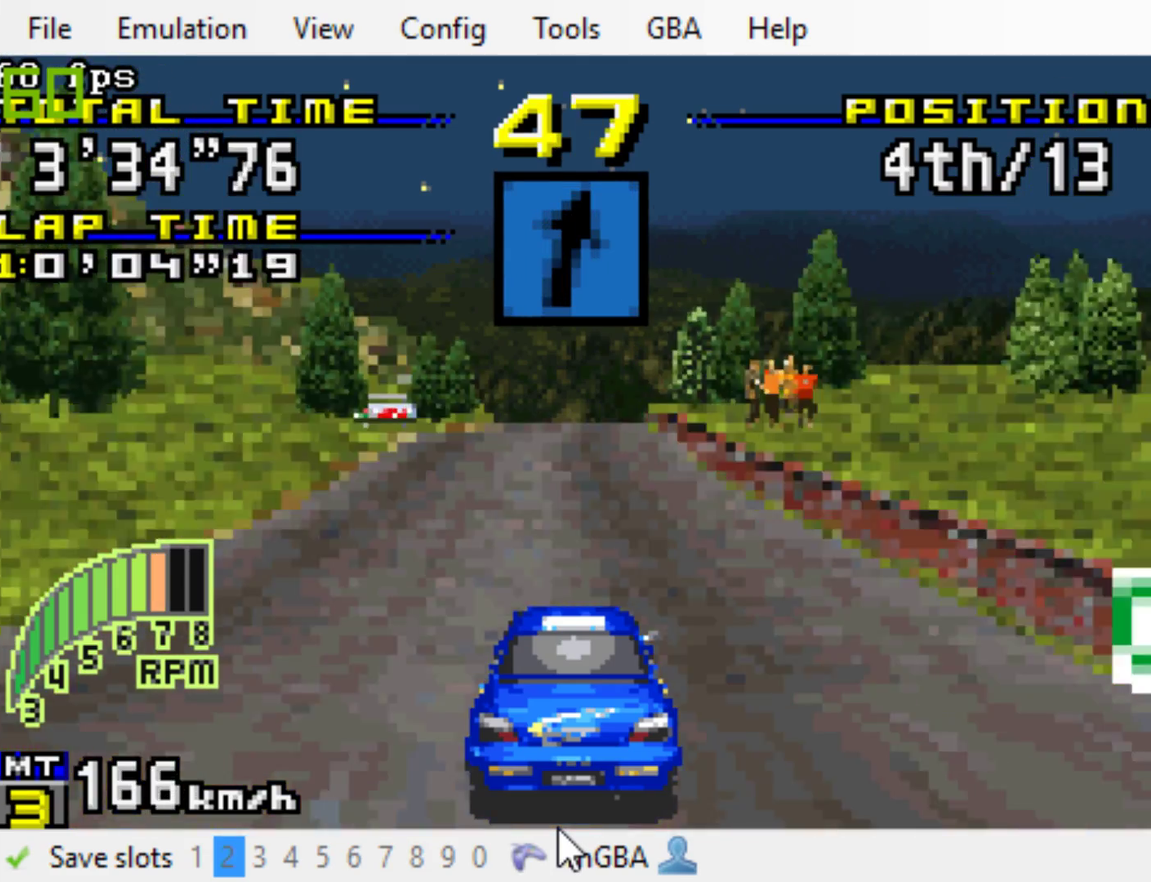
{"buttons": ["B"], "events": [[367, "DPAD_RIGHT", "down"], [500, "DPAD_RIGHT", "up"]]}
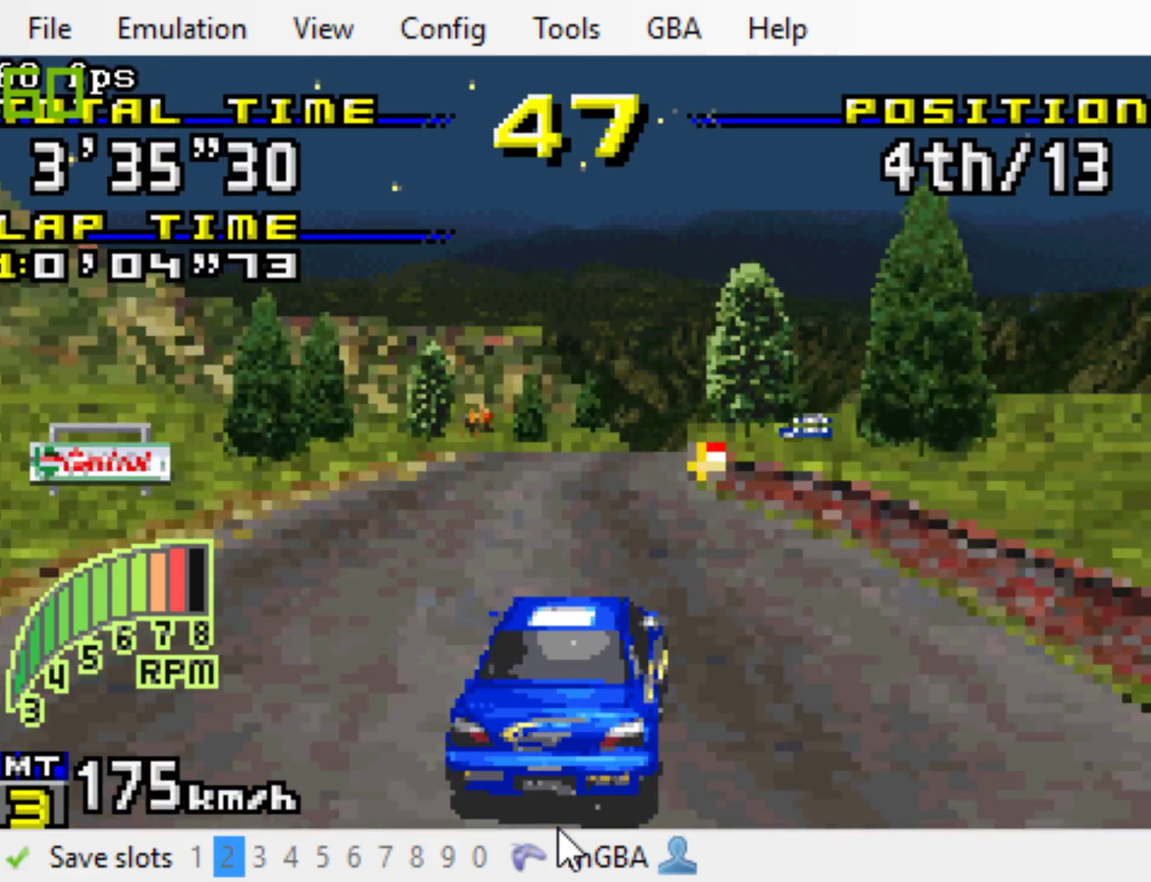
{"buttons": ["B", "DPAD_RIGHT"], "events": [[133, "DPAD_RIGHT", "down"], [300, "DPAD_RIGHT", "up"], [333, "R1", "down"], [433, "DPAD_RIGHT", "down"], [433, "R1", "up"]]}
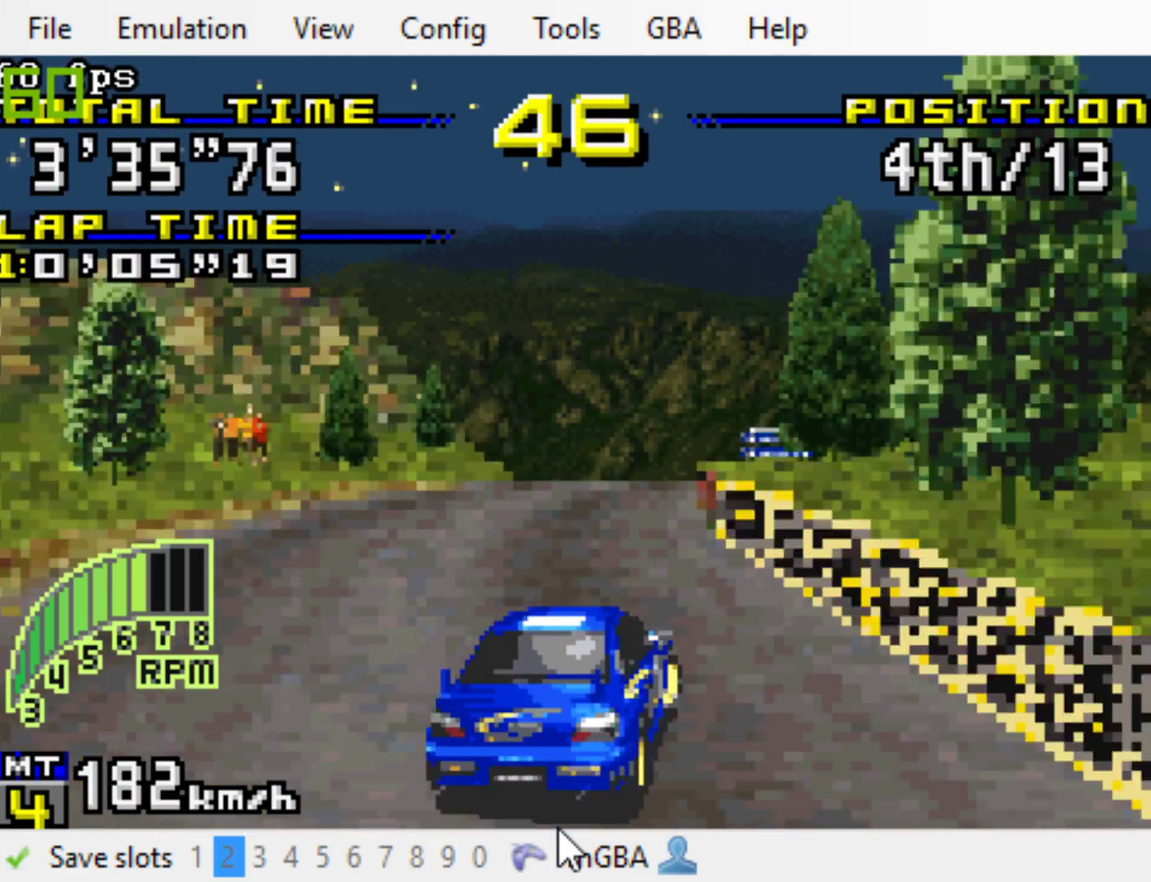
{"buttons": ["B", "DPAD_RIGHT"], "events": [[17, "DPAD_RIGHT", "up"], [183, "DPAD_RIGHT", "down"], [350, "DPAD_RIGHT", "up"], [450, "DPAD_RIGHT", "down"]]}
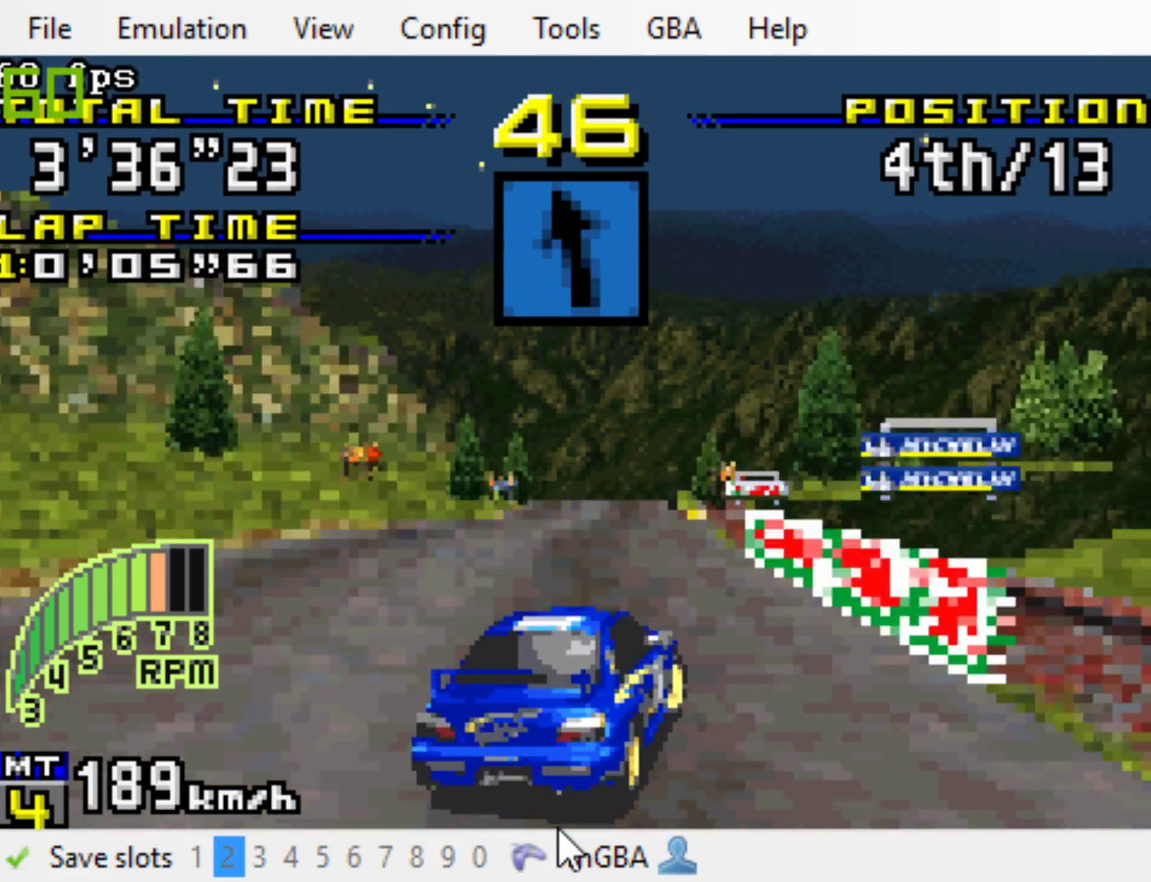
{"buttons": ["B"], "events": [[117, "DPAD_RIGHT", "up"]]}
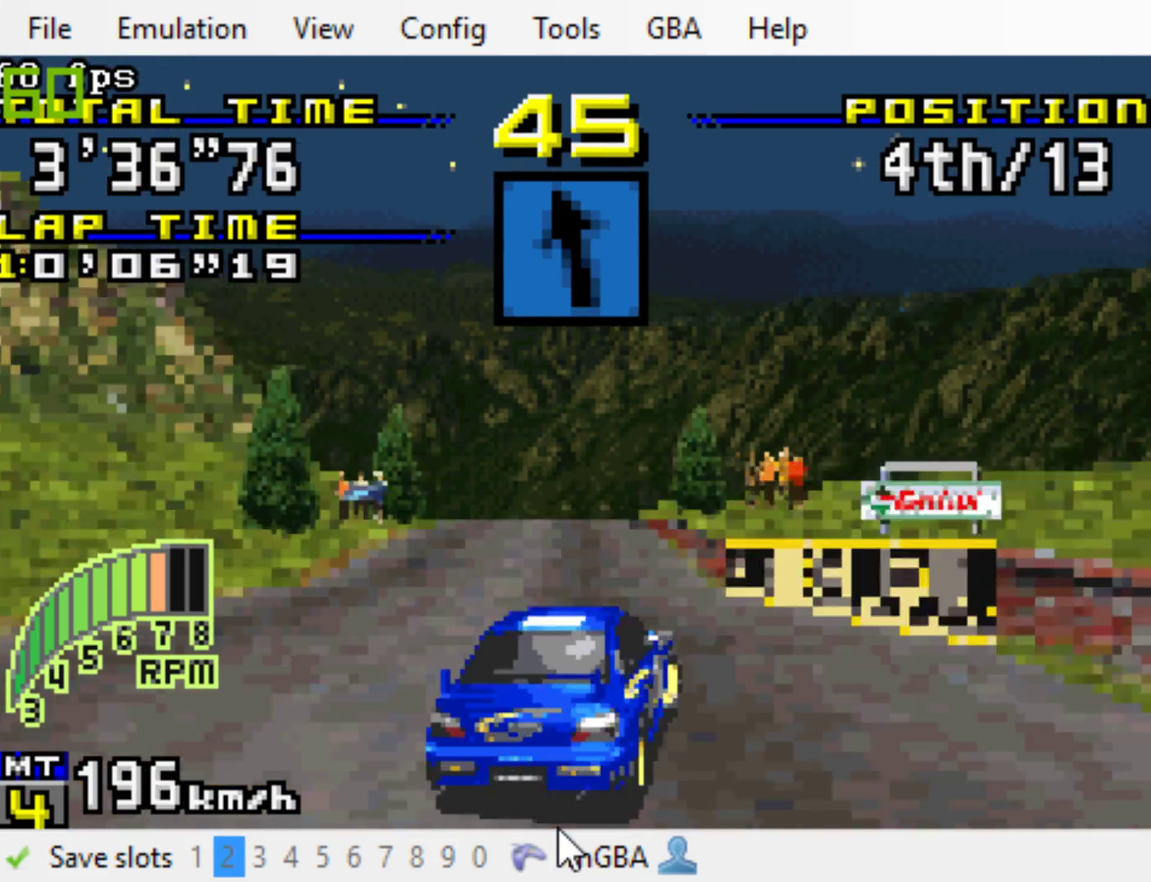
{"buttons": ["B"], "events": []}
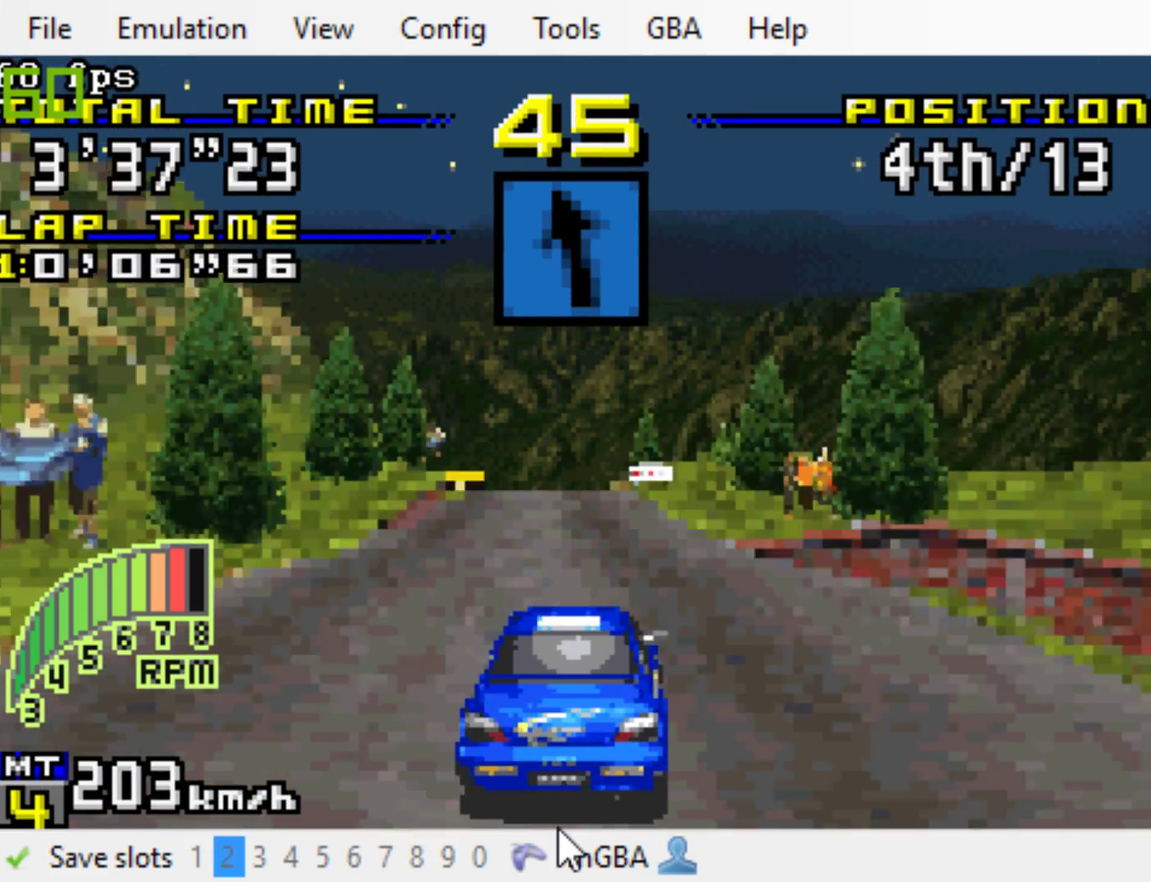
{"buttons": ["B"], "events": []}
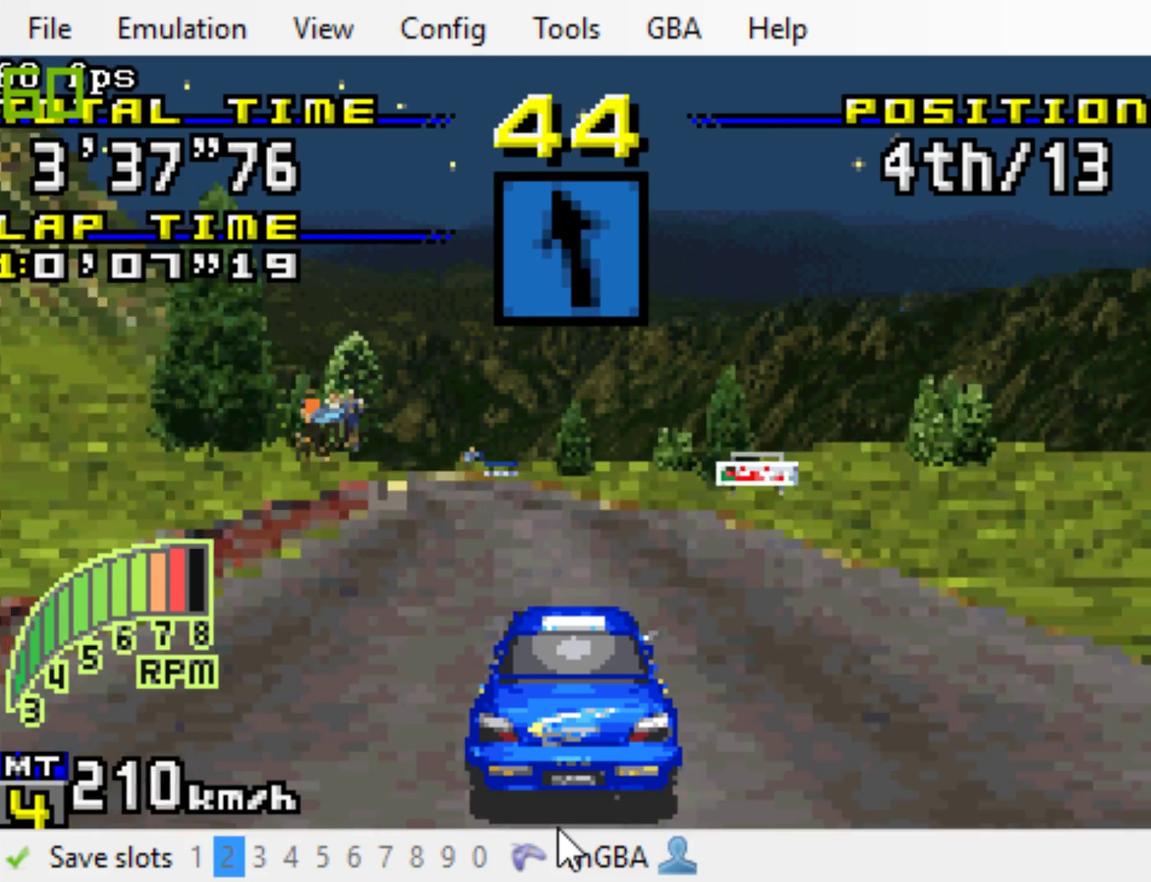
{"buttons": ["B", "DPAD_LEFT"], "events": [[300, "DPAD_LEFT", "down"]]}
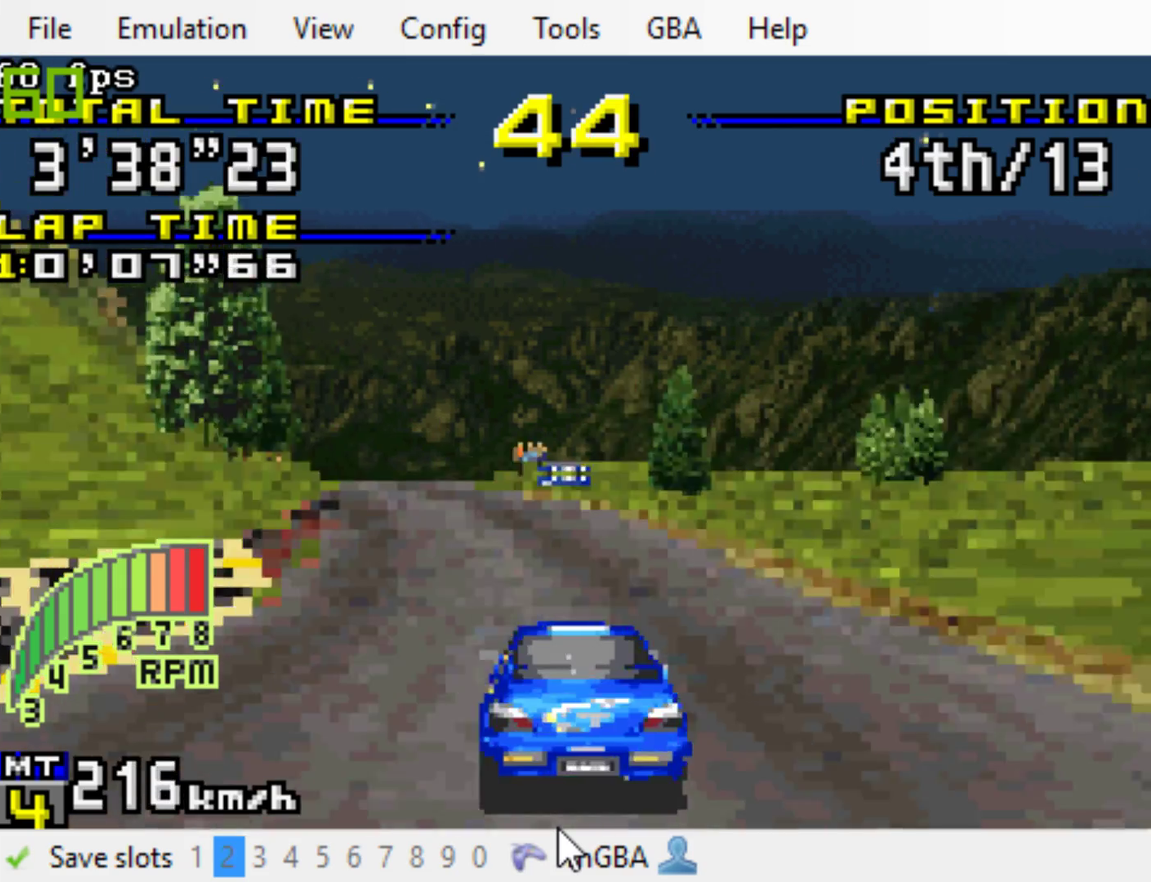
{"buttons": ["B", "DPAD_LEFT"], "events": [[300, "DPAD_LEFT", "up"], [400, "DPAD_LEFT", "down"]]}
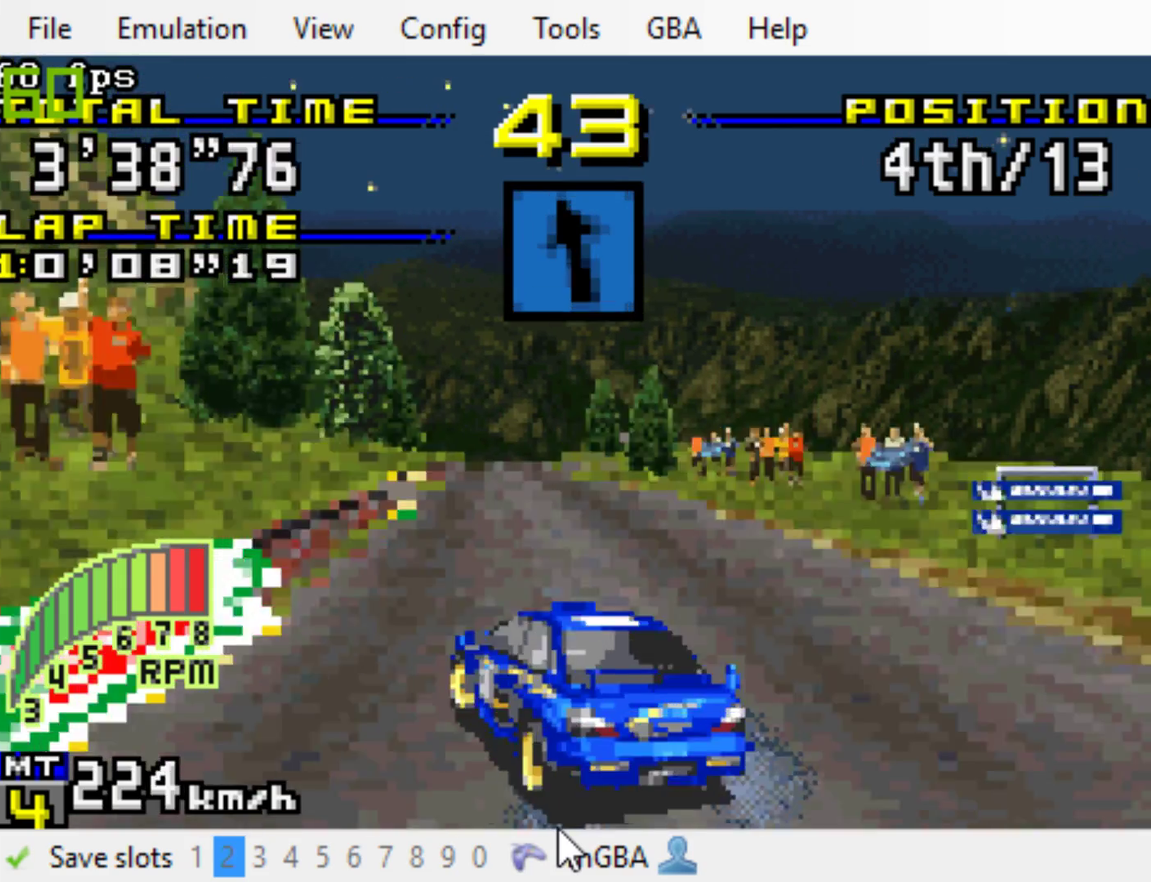
{"buttons": ["B"], "events": [[33, "DPAD_LEFT", "up"]]}
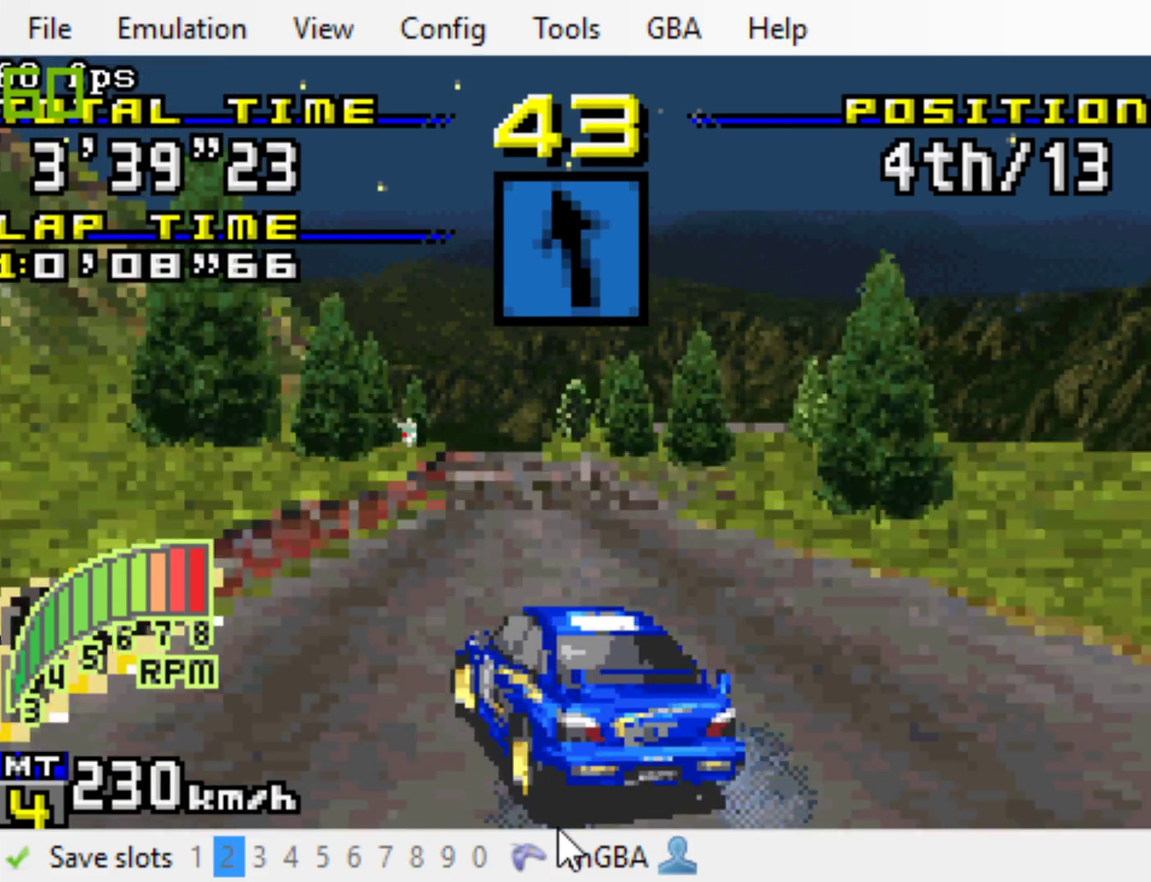
{"buttons": ["B"], "events": [[350, "DPAD_LEFT", "down"], [483, "DPAD_LEFT", "up"]]}
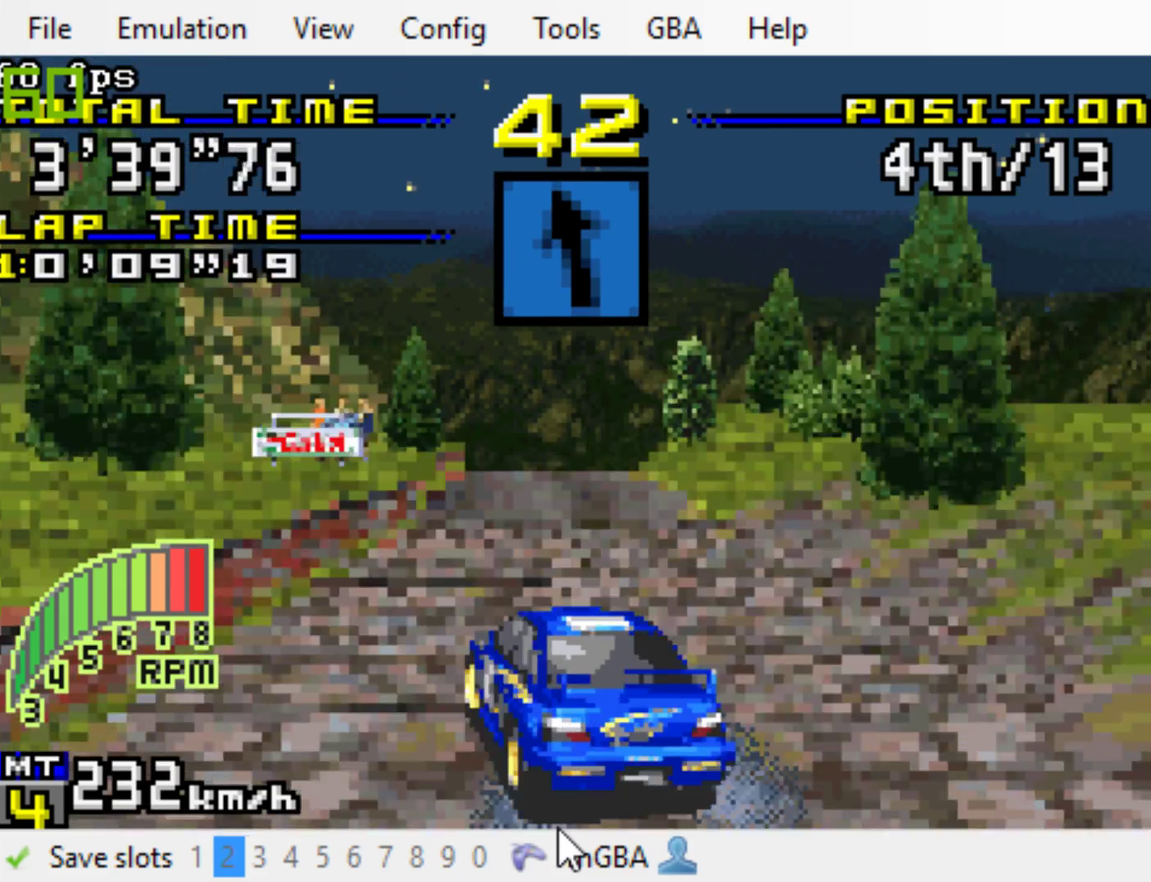
{"buttons": ["B"], "events": [[83, "DPAD_LEFT", "down"], [183, "DPAD_LEFT", "up"]]}
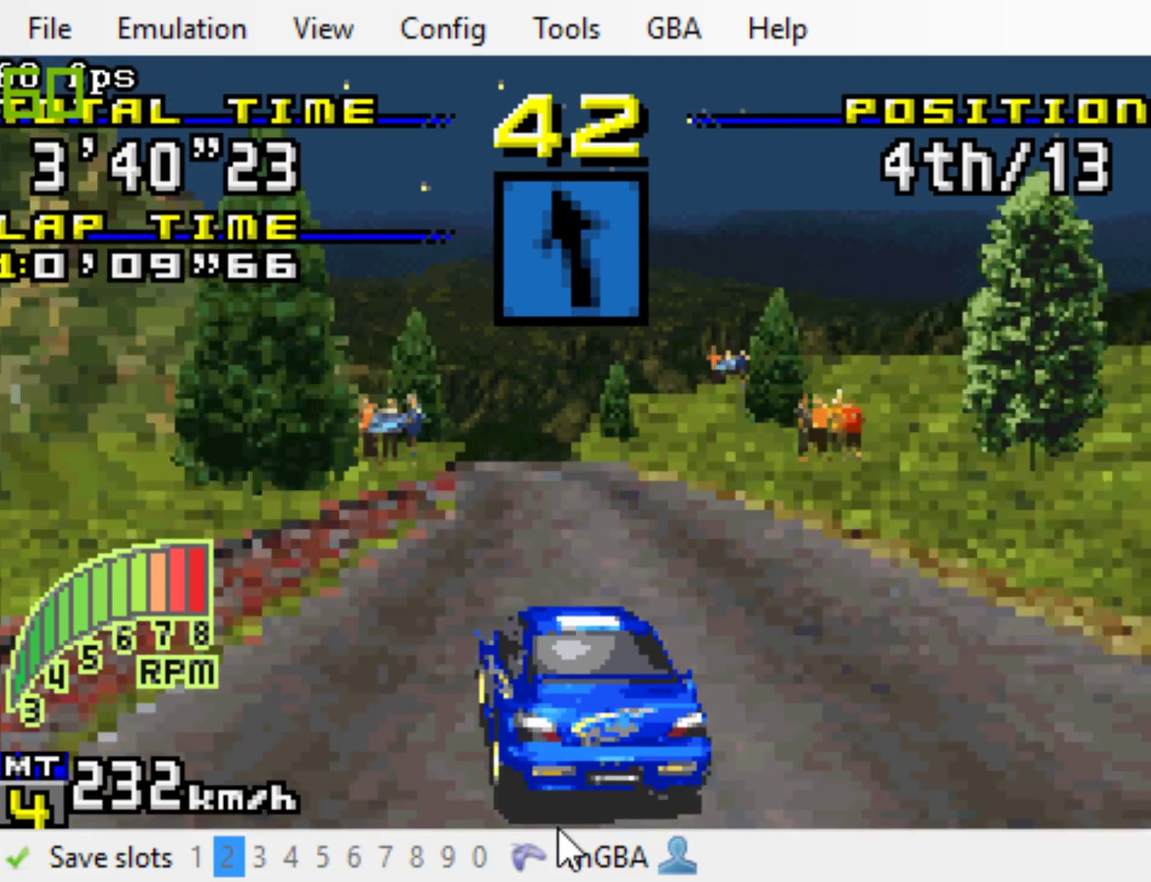
{"buttons": ["B", "DPAD_LEFT"], "events": [[117, "DPAD_LEFT", "down"], [250, "DPAD_LEFT", "up"], [433, "DPAD_LEFT", "down"]]}
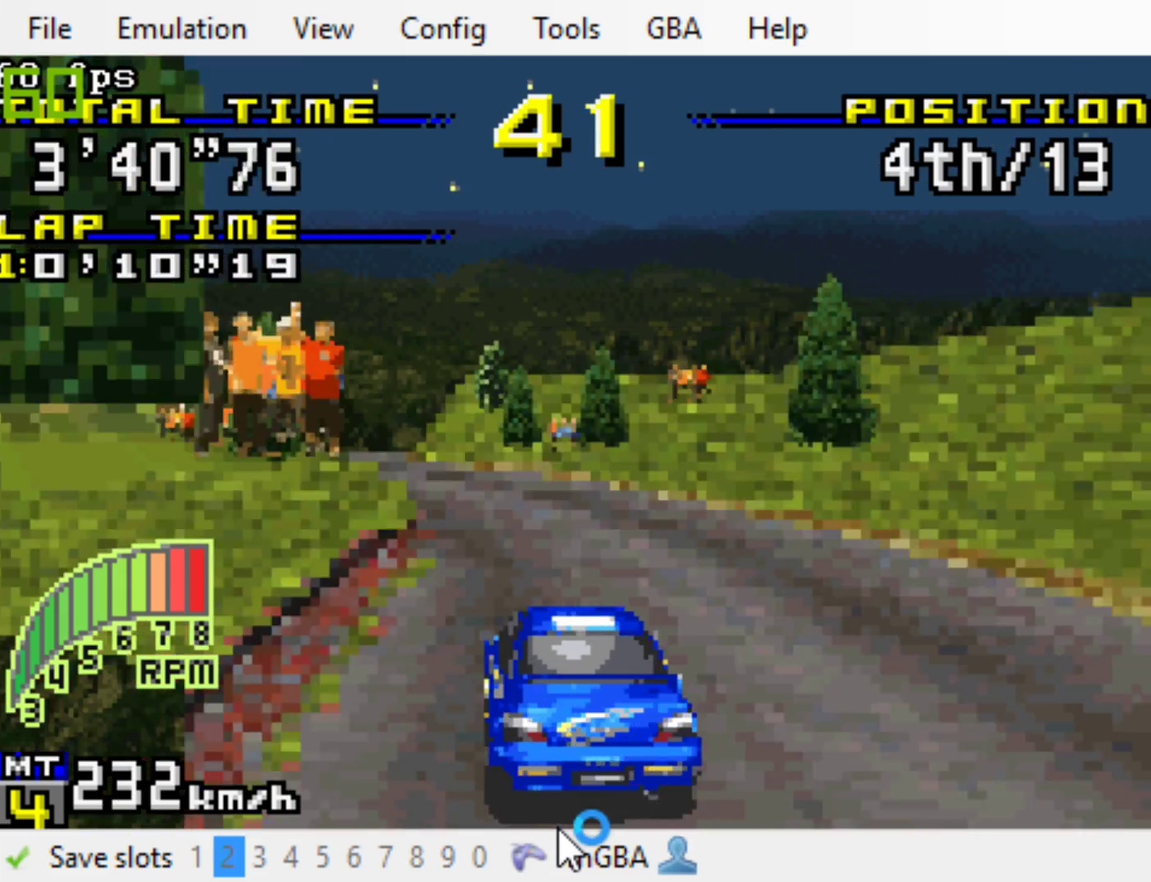
{"buttons": ["B"], "events": [[433, "DPAD_LEFT", "up"]]}
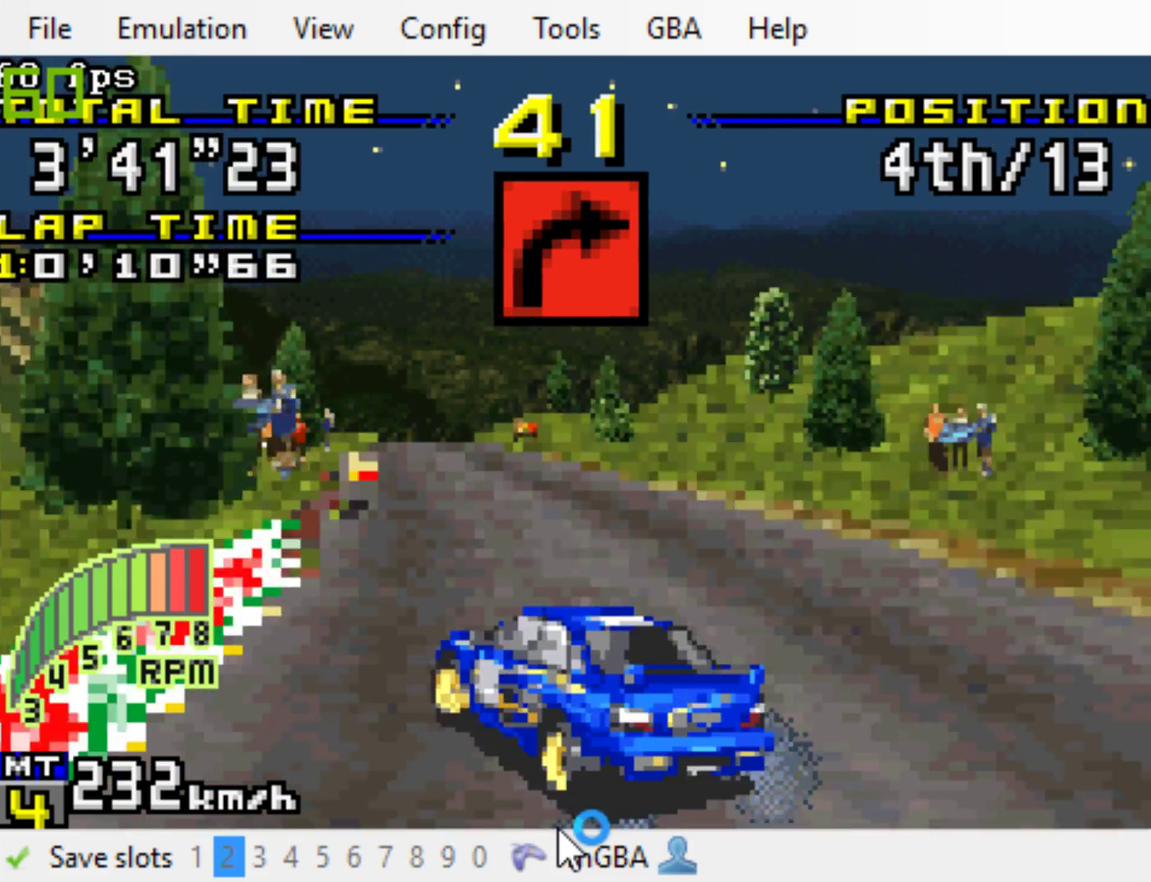
{"buttons": ["B"], "events": [[167, "DPAD_LEFT", "down"], [500, "DPAD_LEFT", "up"]]}
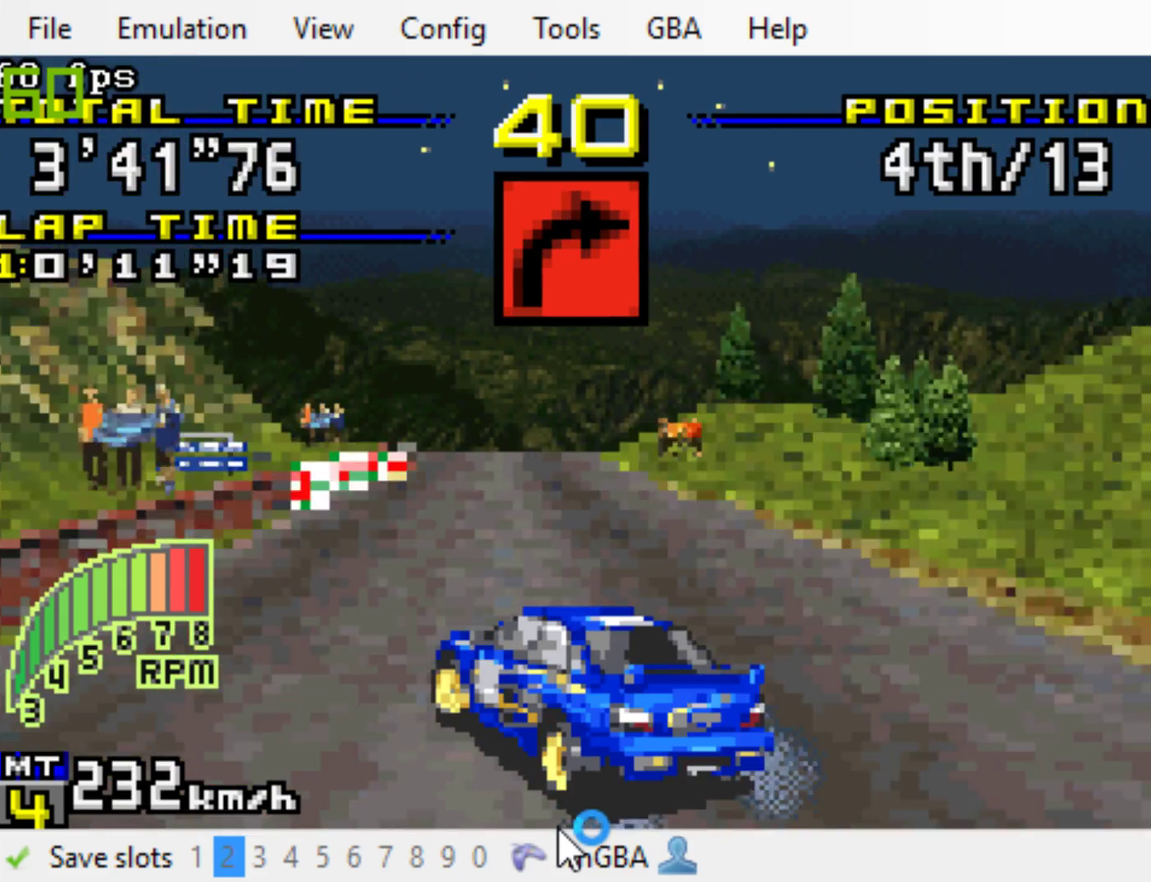
{"buttons": ["B"], "events": []}
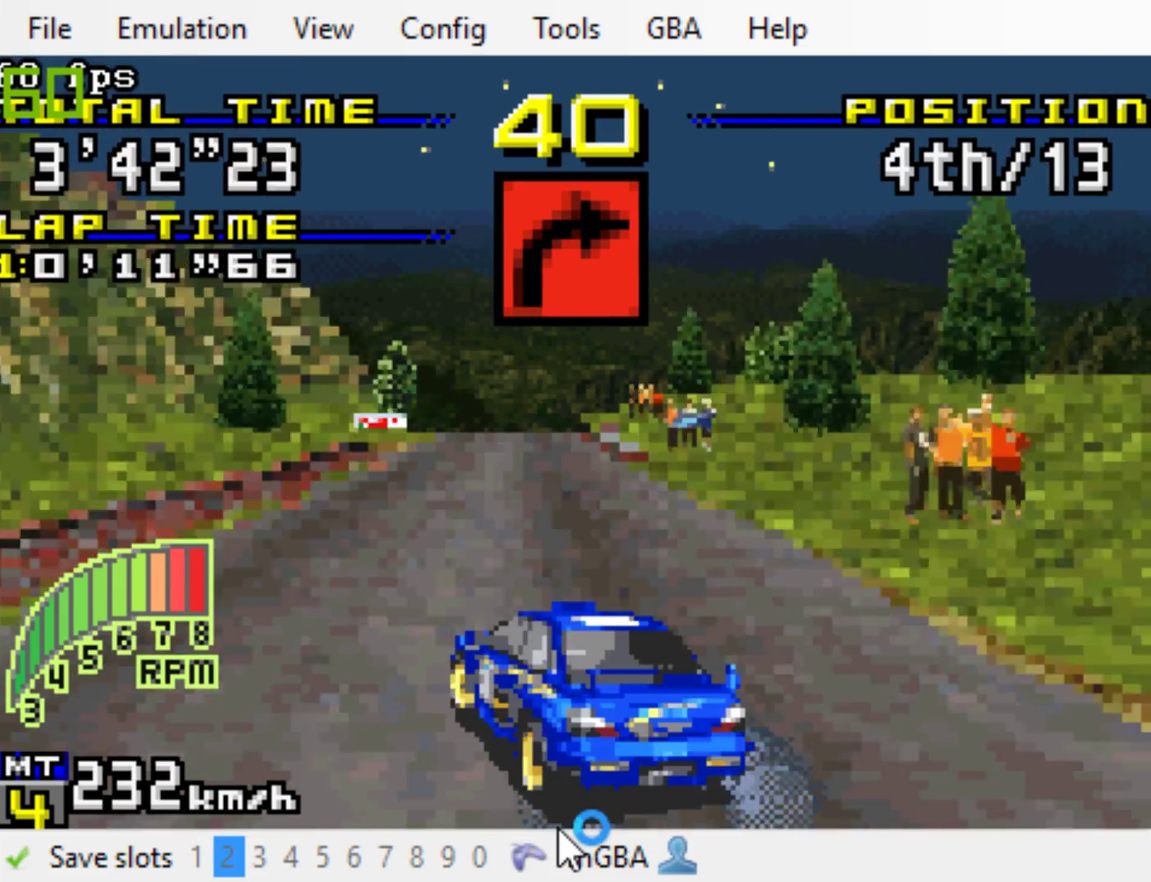
{"buttons": ["B"], "events": []}
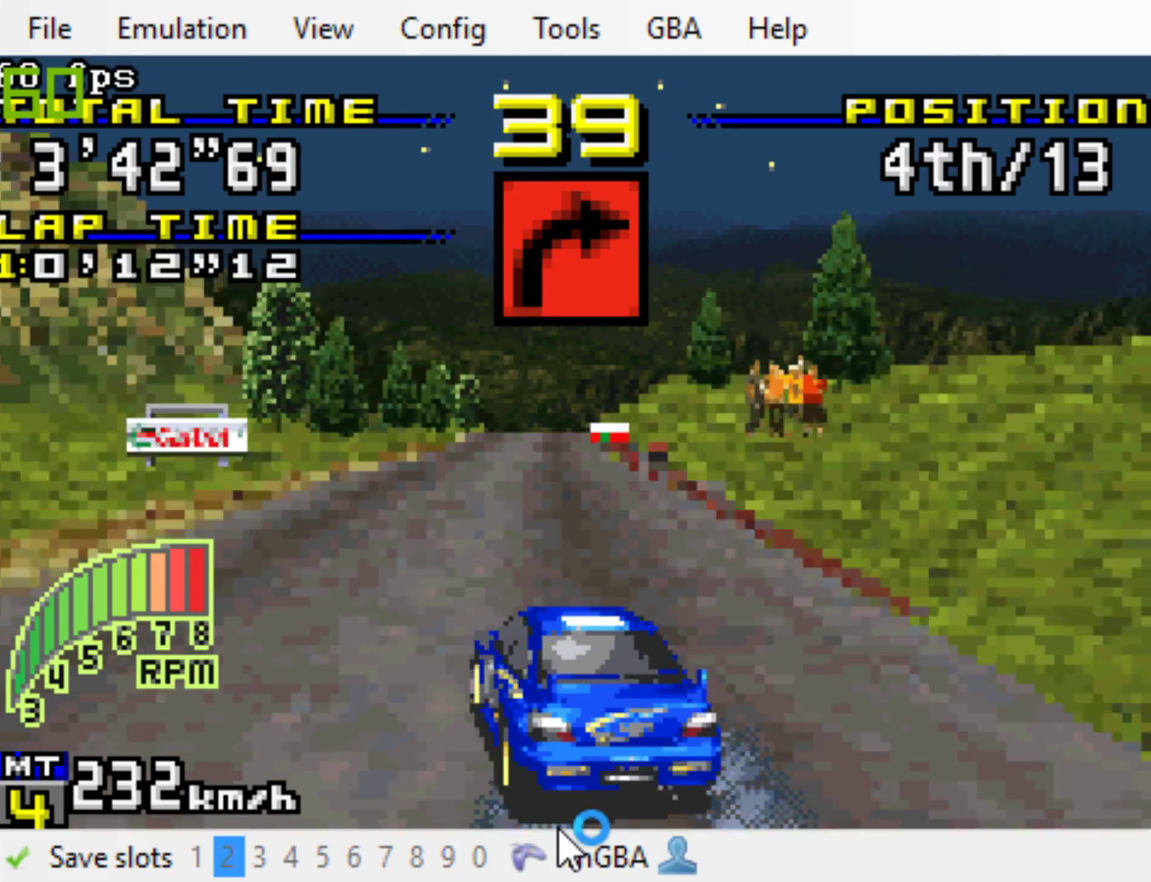
{"buttons": ["B"], "events": []}
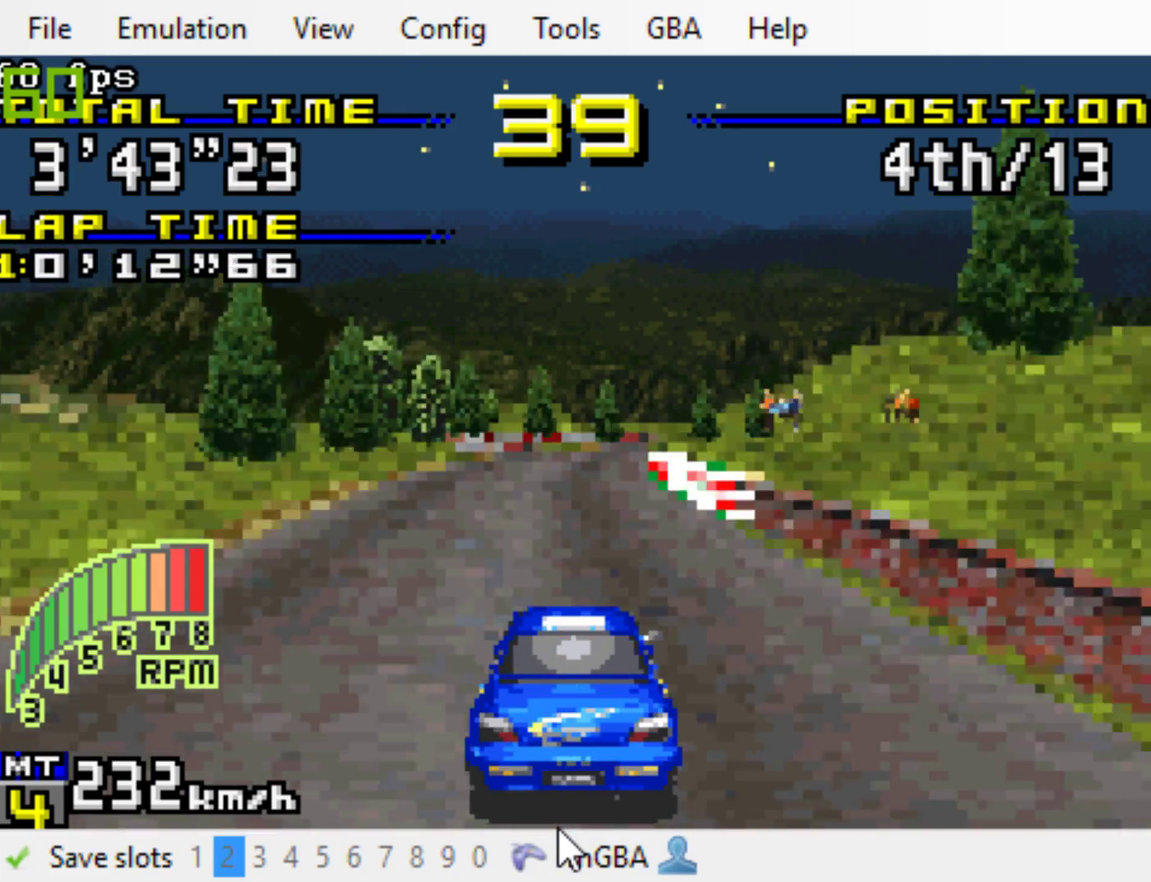
{"buttons": ["A", "DPAD_RIGHT"], "events": [[250, "DPAD_RIGHT", "down"], [350, "A", "down"], [383, "B", "up"]]}
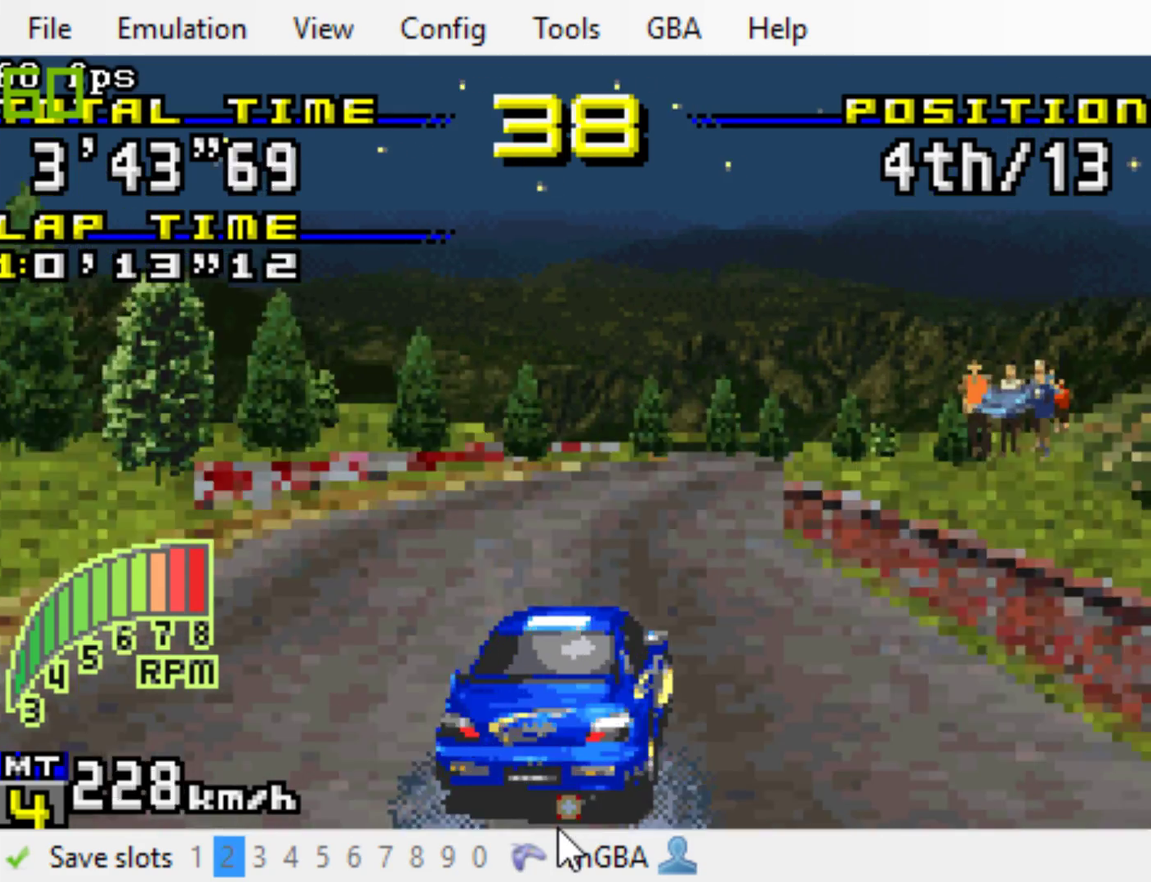
{"buttons": ["A", "DPAD_RIGHT"], "events": [[183, "L1", "down"], [300, "L1", "up"], [367, "L1", "down"], [467, "L1", "up"]]}
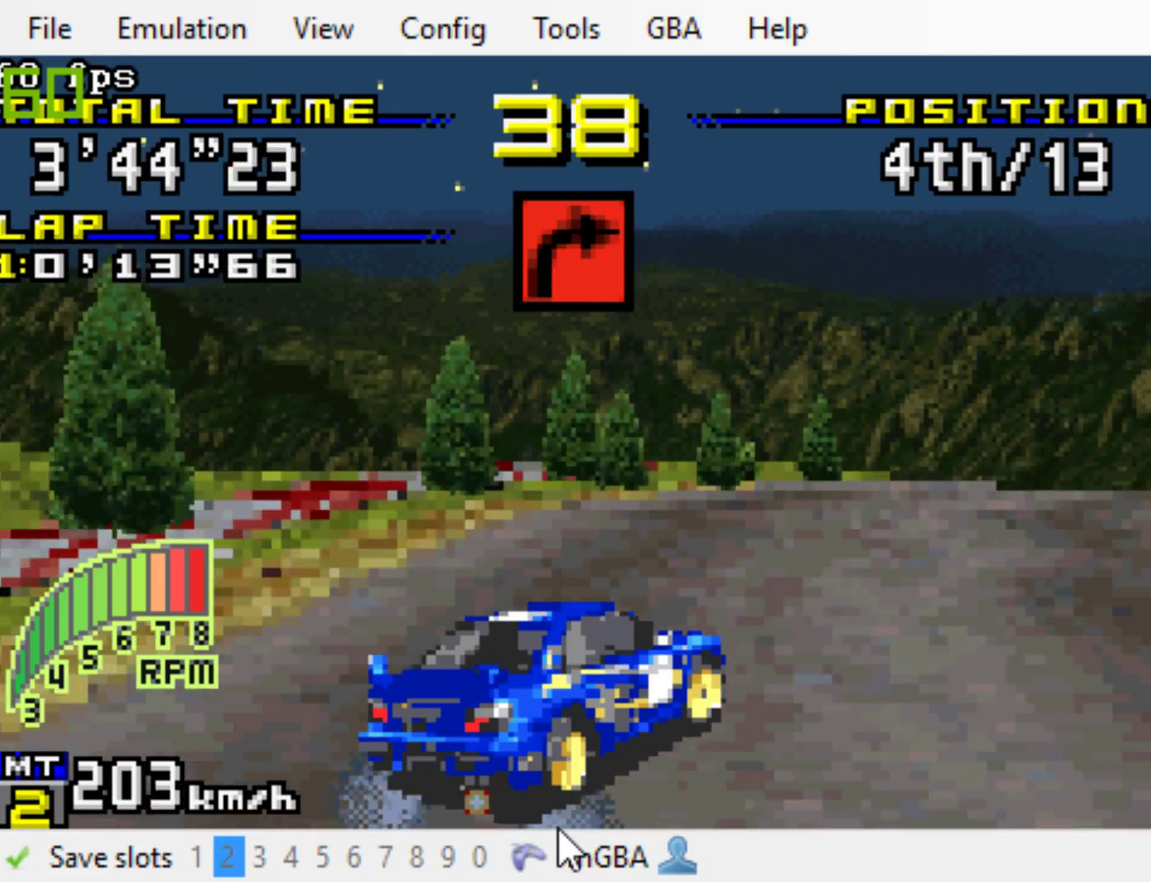
{"buttons": ["B", "DPAD_RIGHT"], "events": [[100, "A", "up"], [100, "B", "down"]]}
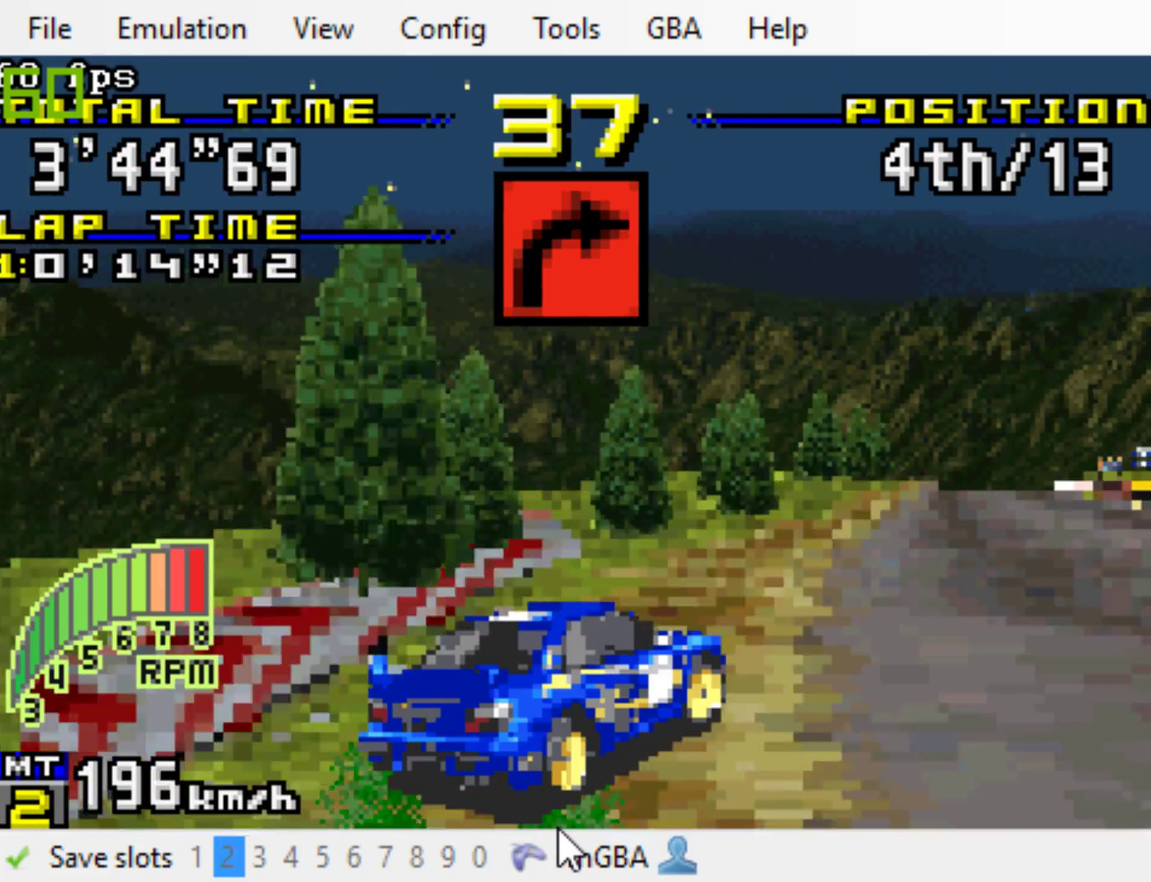
{"buttons": ["B", "DPAD_RIGHT"], "events": []}
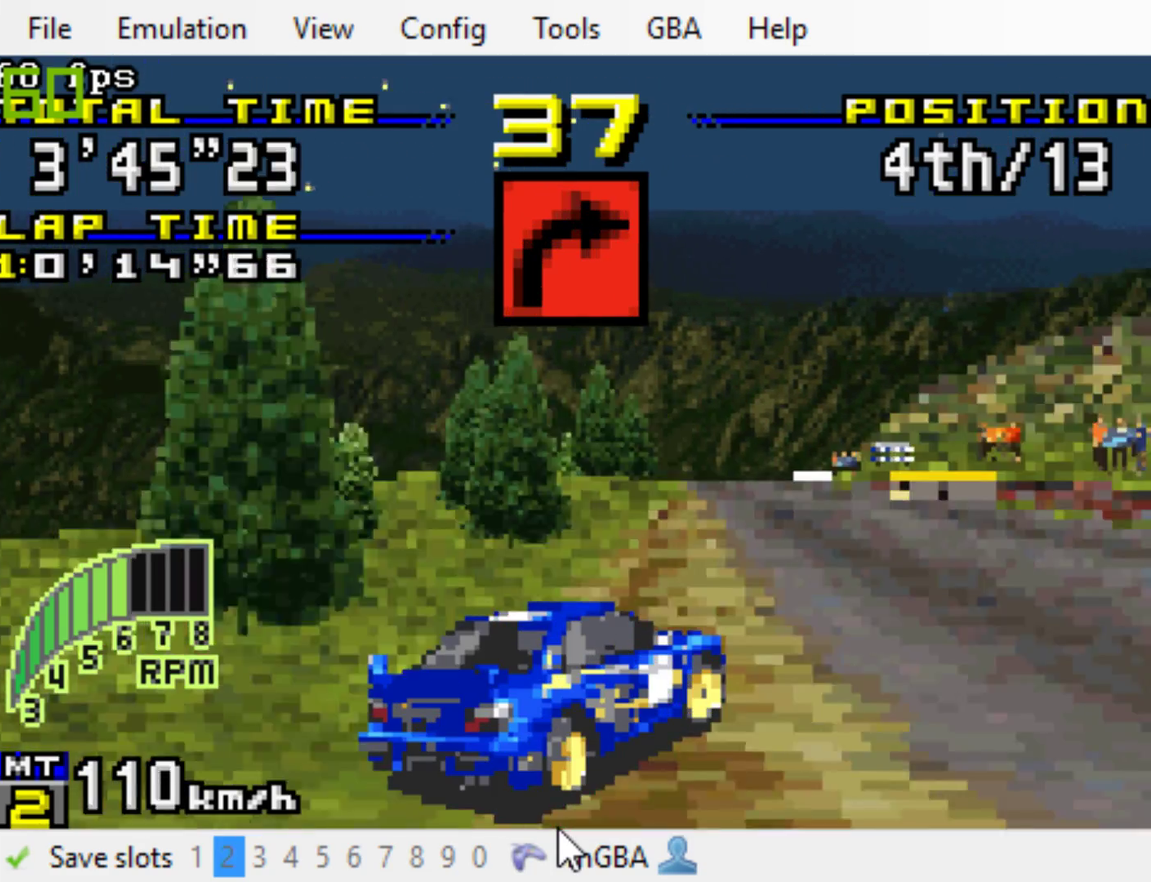
{"buttons": ["B", "DPAD_RIGHT"], "events": [[217, "DPAD_RIGHT", "up"], [417, "DPAD_RIGHT", "down"]]}
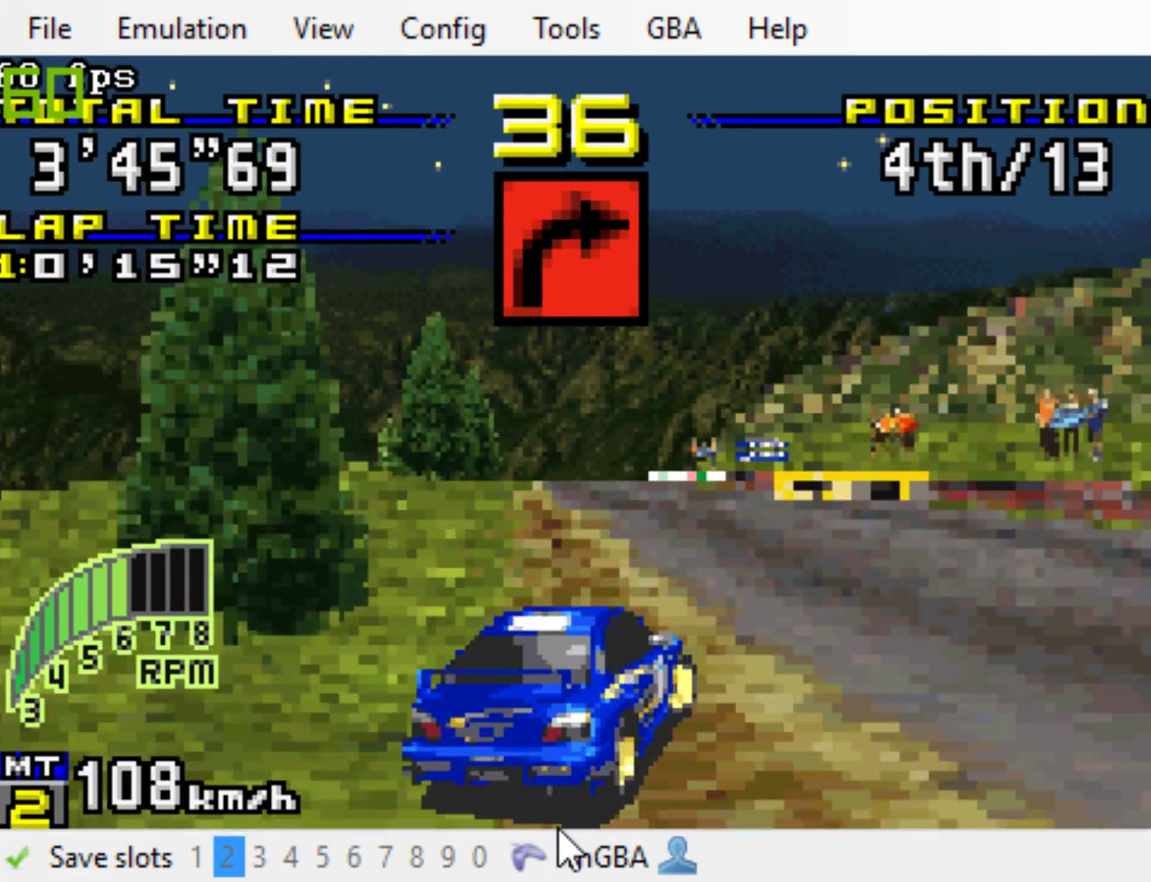
{"buttons": ["B"], "events": [[250, "DPAD_RIGHT", "up"]]}
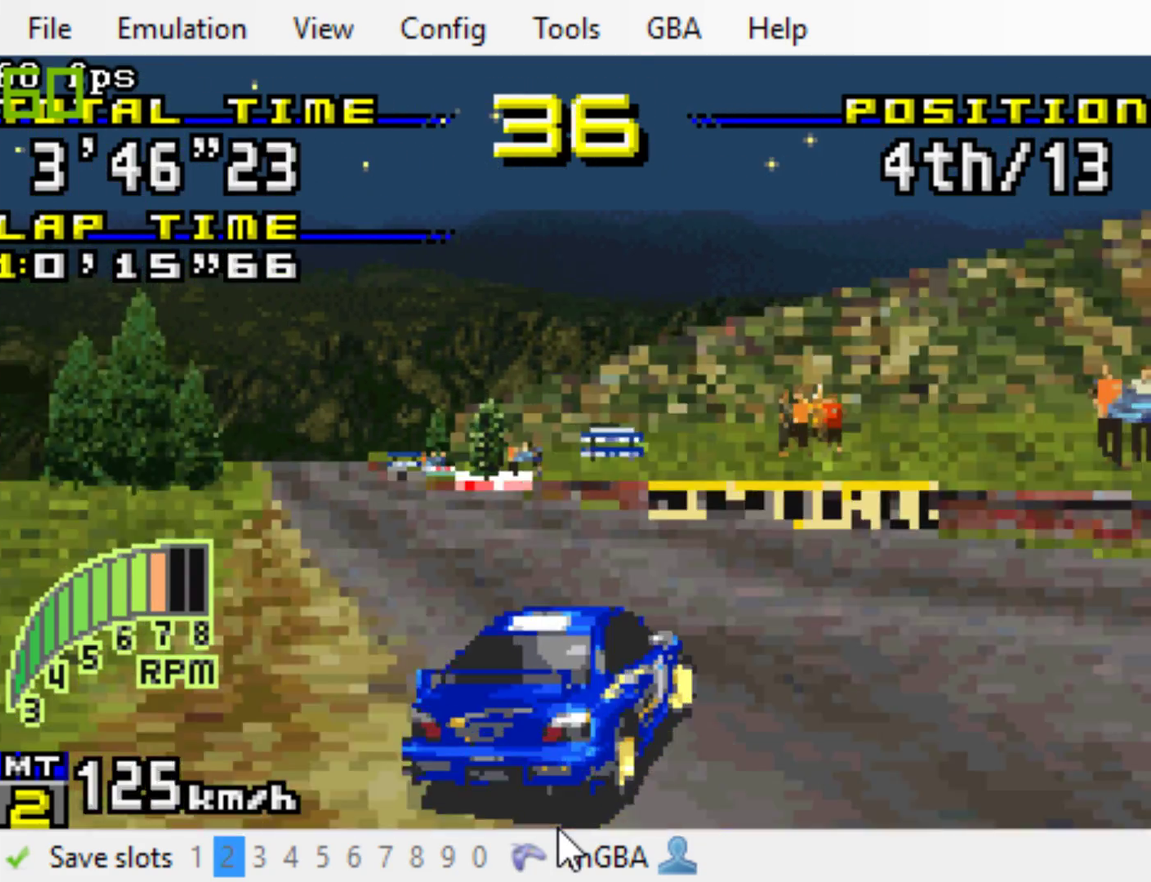
{"buttons": ["B"], "events": [[50, "DPAD_LEFT", "down"], [417, "DPAD_LEFT", "up"]]}